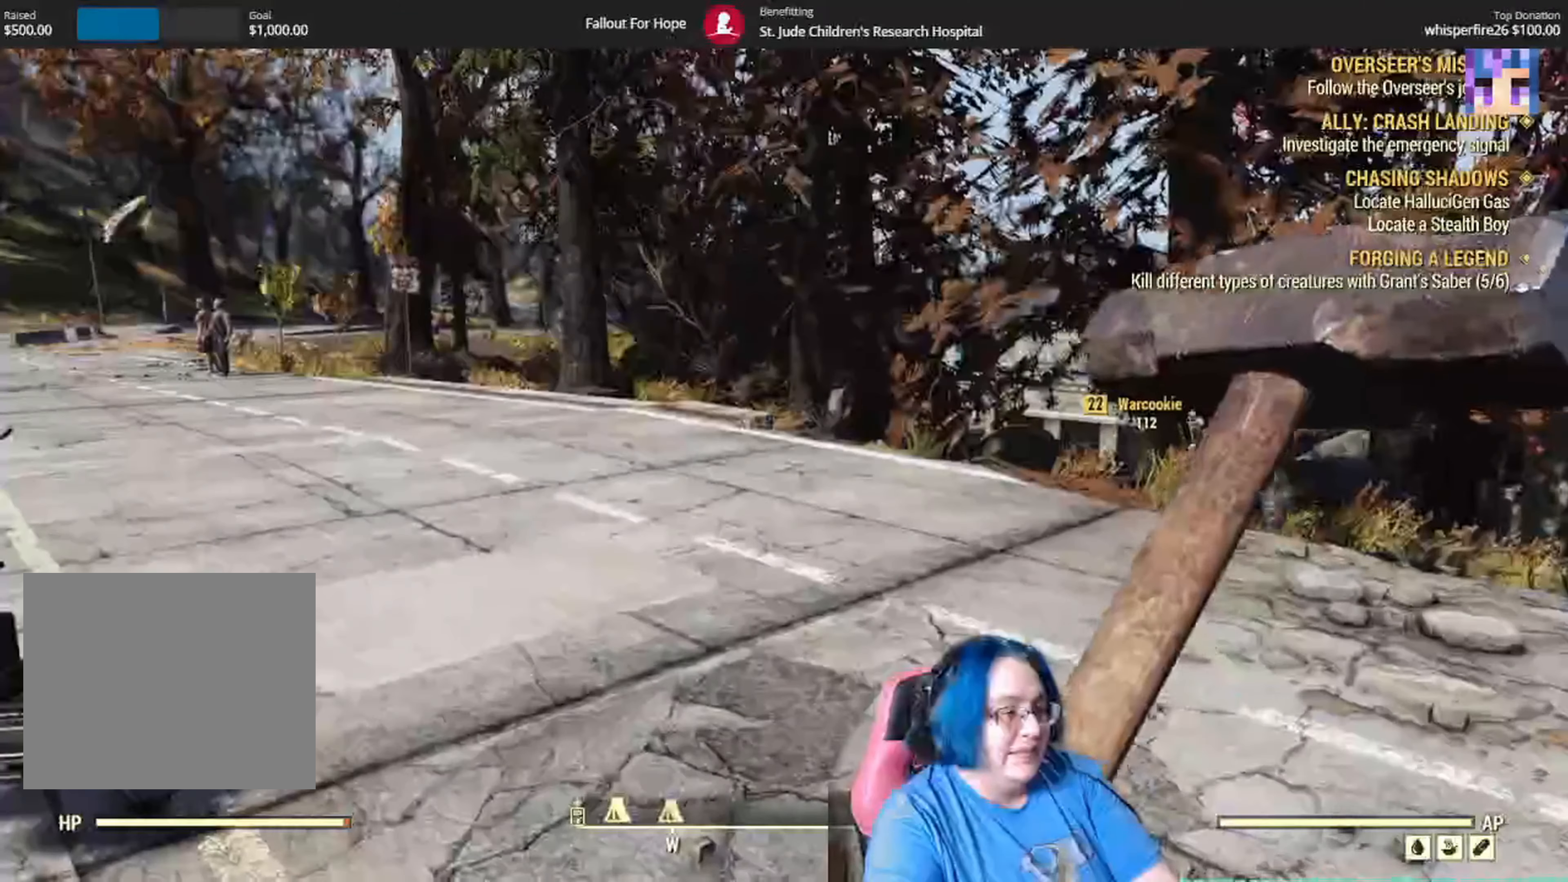
Gameplay with a controller (Xbox layout); each line is a JSON object with the inputs held at the frame after it. "events" lists button and stick changes between this image and that frame as [ms after this image, input, new state], when the widget could be followed in between.
{"buttons": [], "left_stick": "center", "right_stick": "center", "events": []}
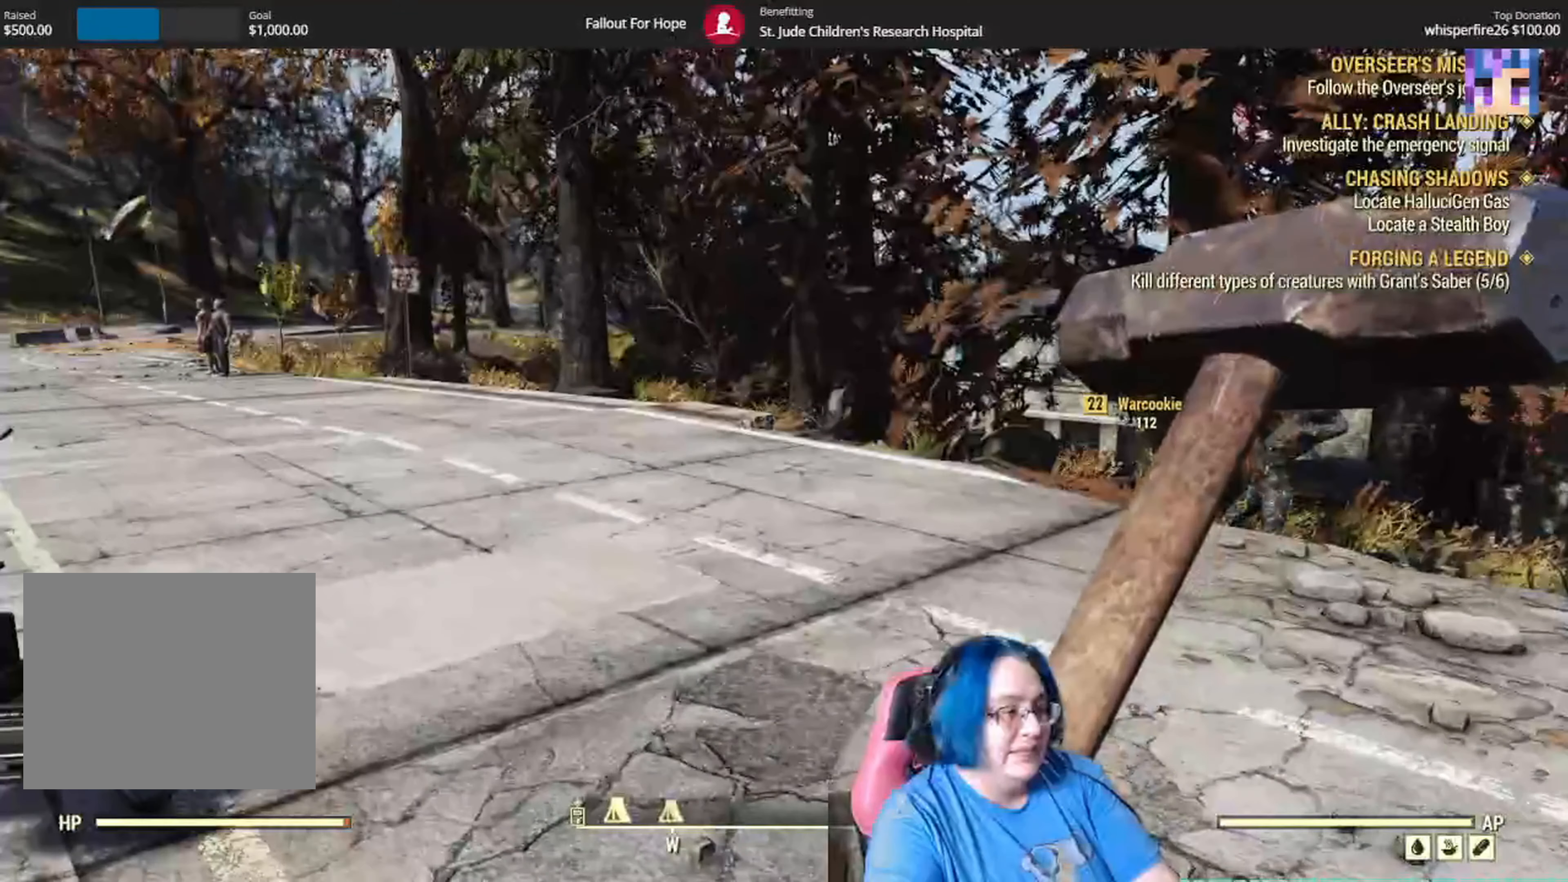
{"buttons": [], "left_stick": "center", "right_stick": "center", "events": [[67, "START", "down"], [200, "START", "up"]]}
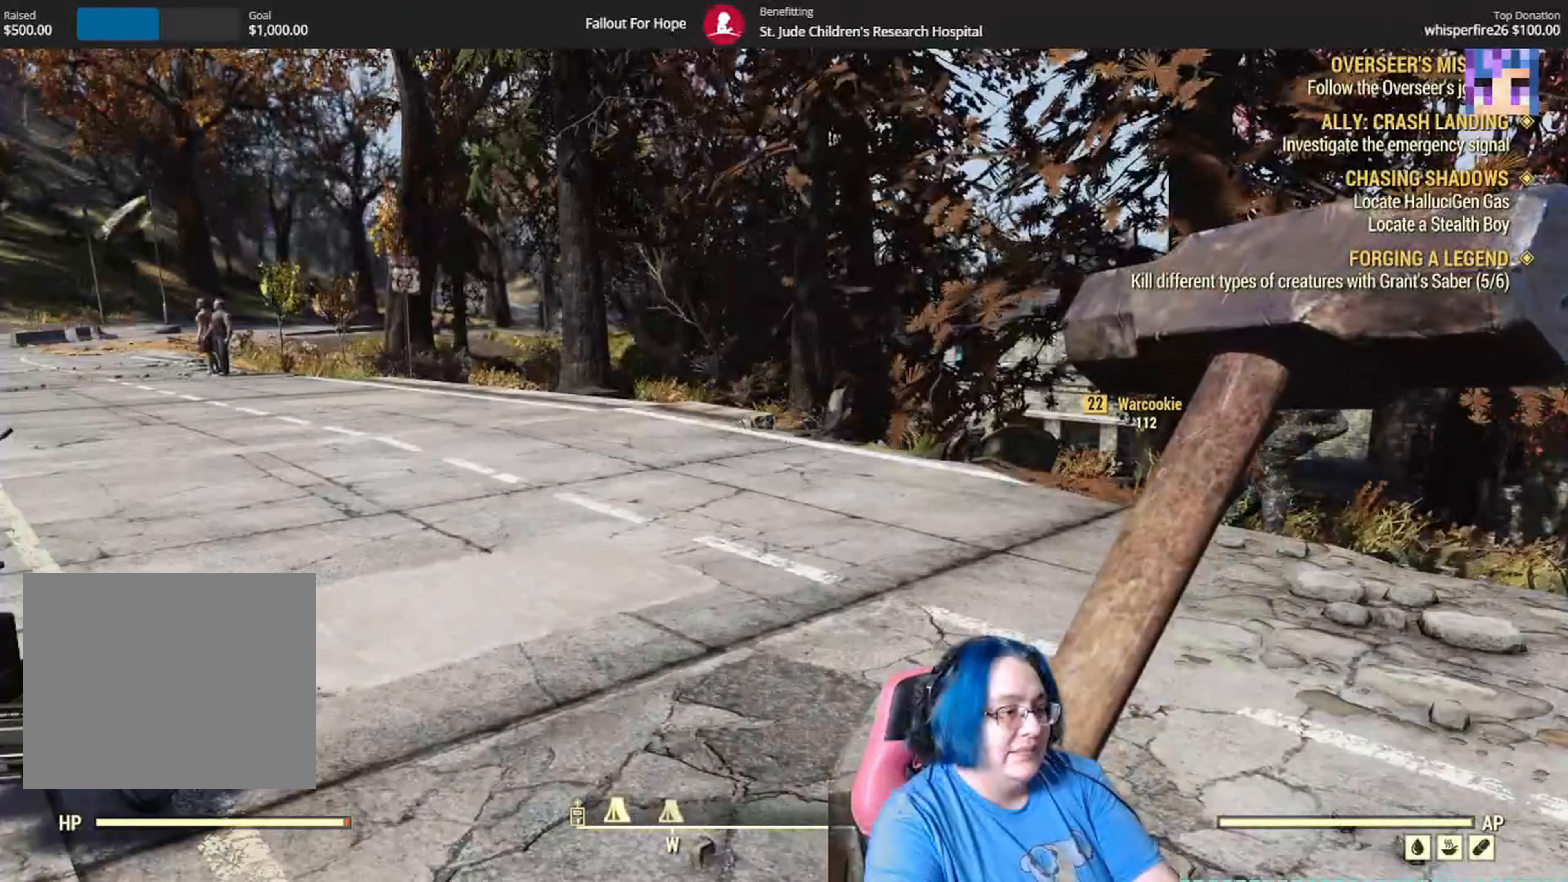
{"buttons": [], "left_stick": "center", "right_stick": "center", "events": []}
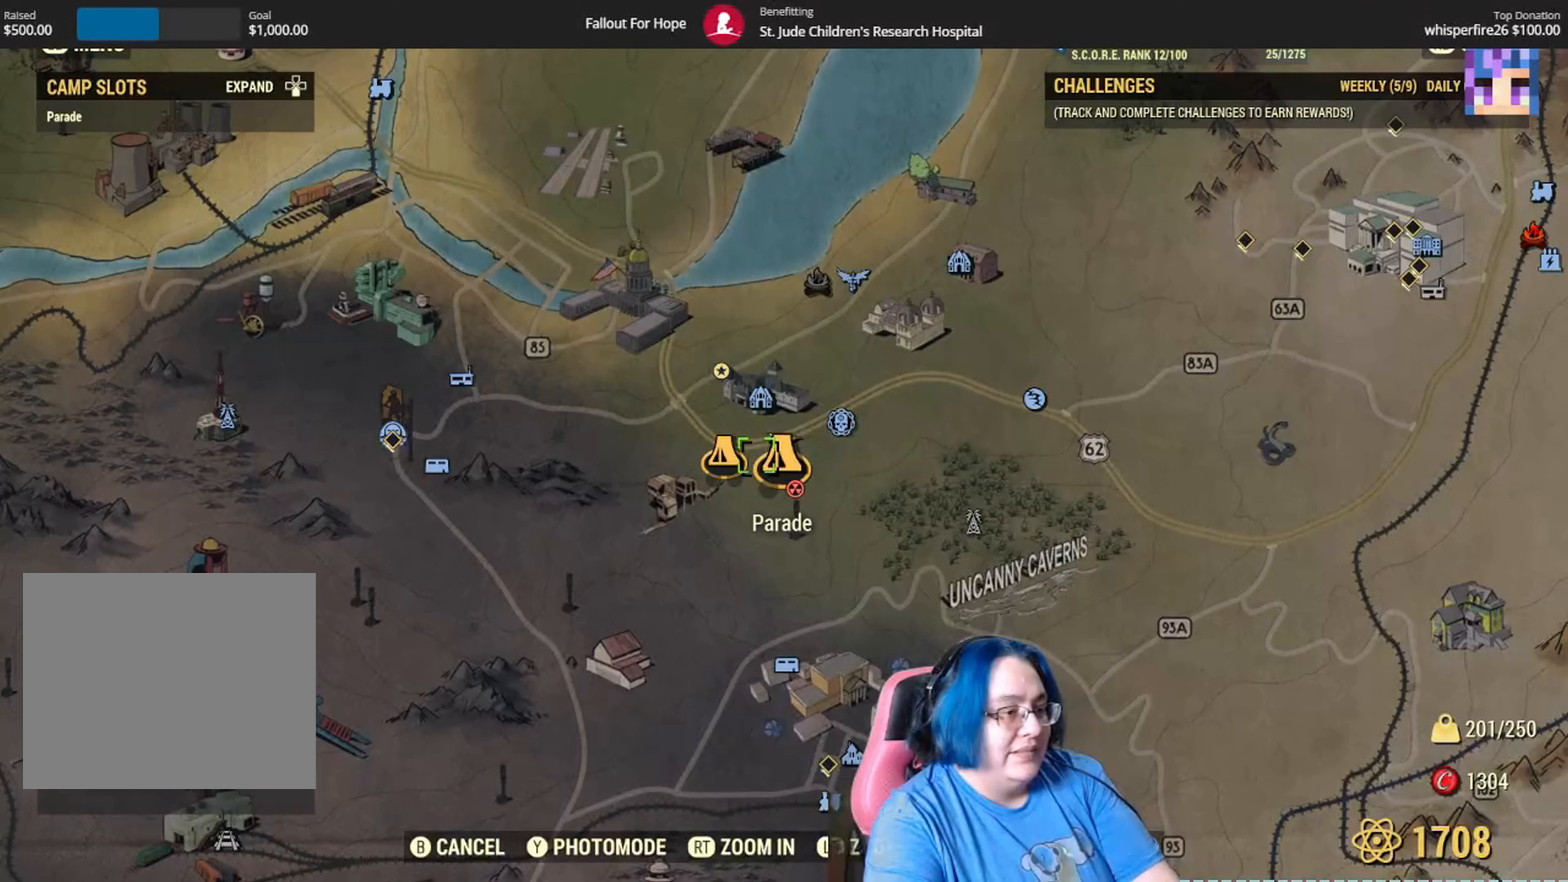
{"buttons": [], "left_stick": "center", "right_stick": "center", "events": []}
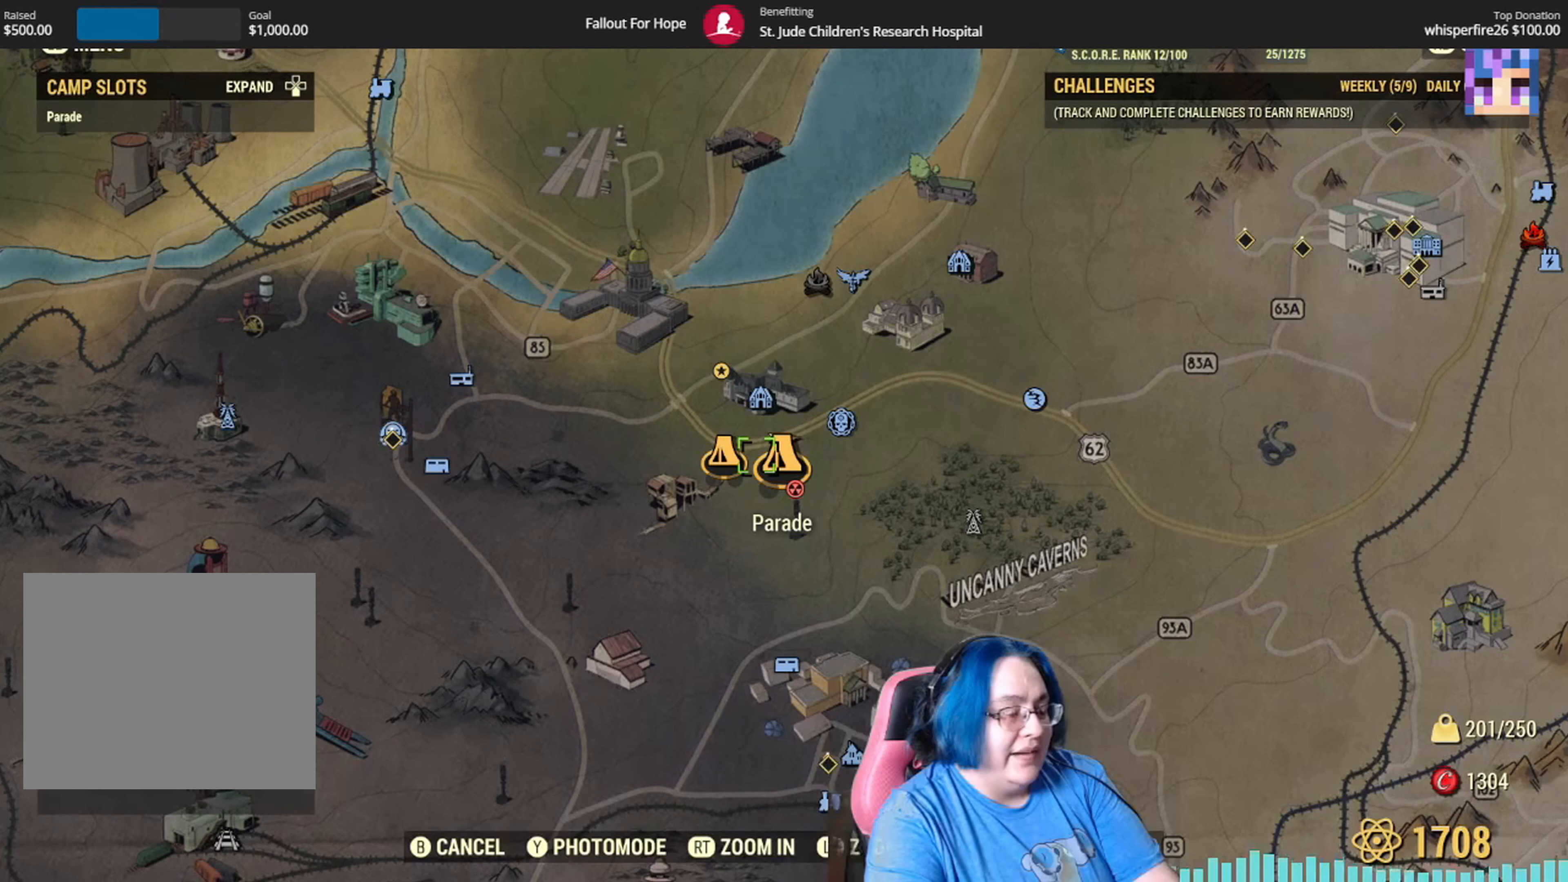
{"buttons": [], "left_stick": "center", "right_stick": "center", "events": [[133, "right_stick", "right"], [500, "right_stick", "center"]]}
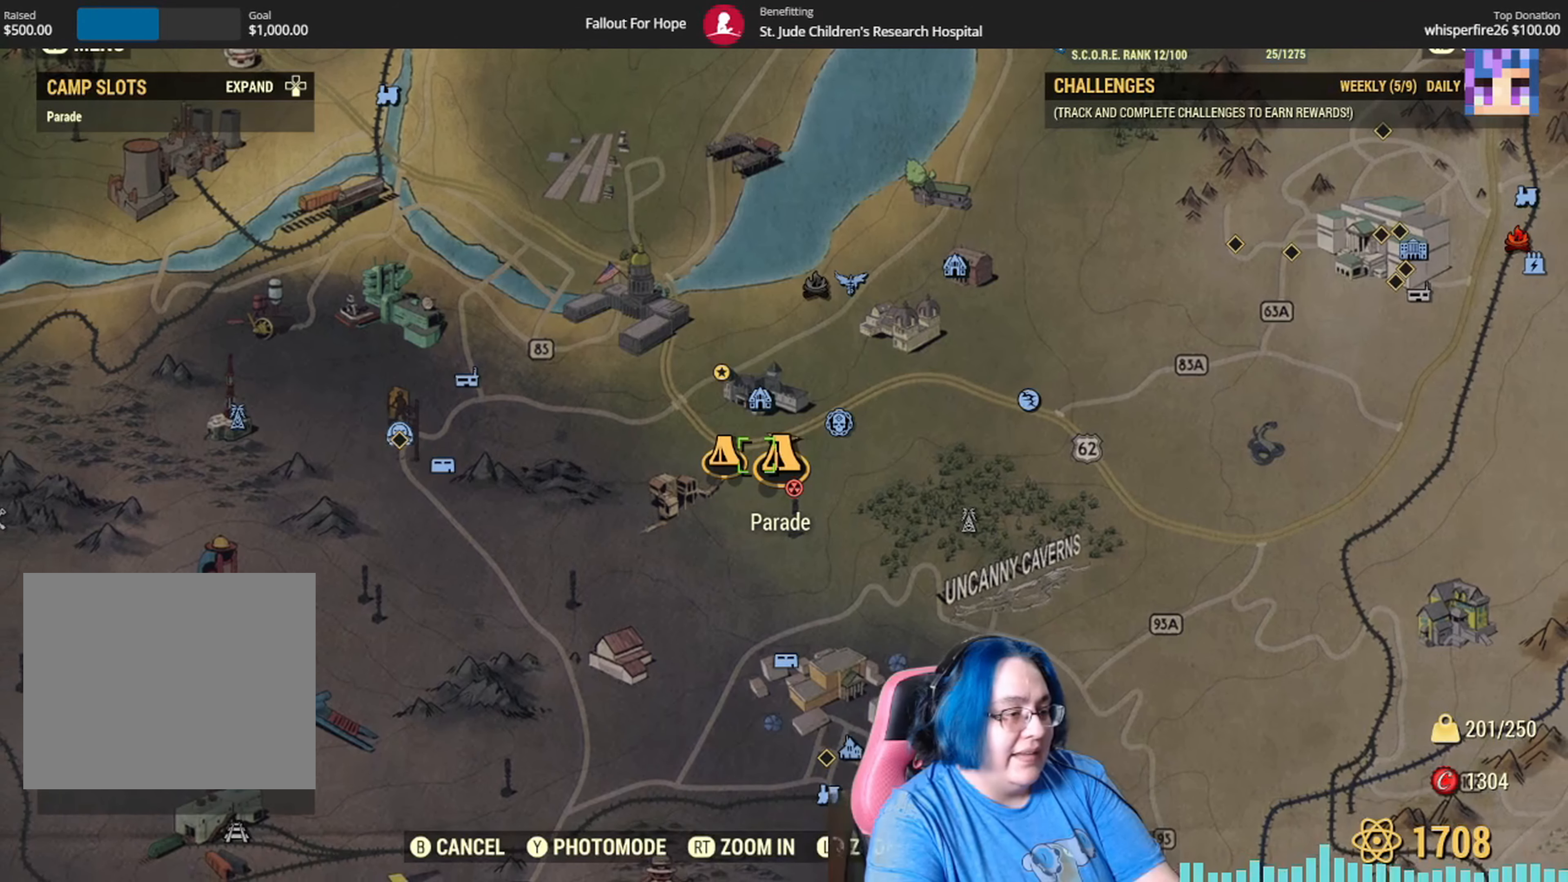
{"buttons": [], "left_stick": "down", "right_stick": "center", "events": [[434, "left_stick", "down"]]}
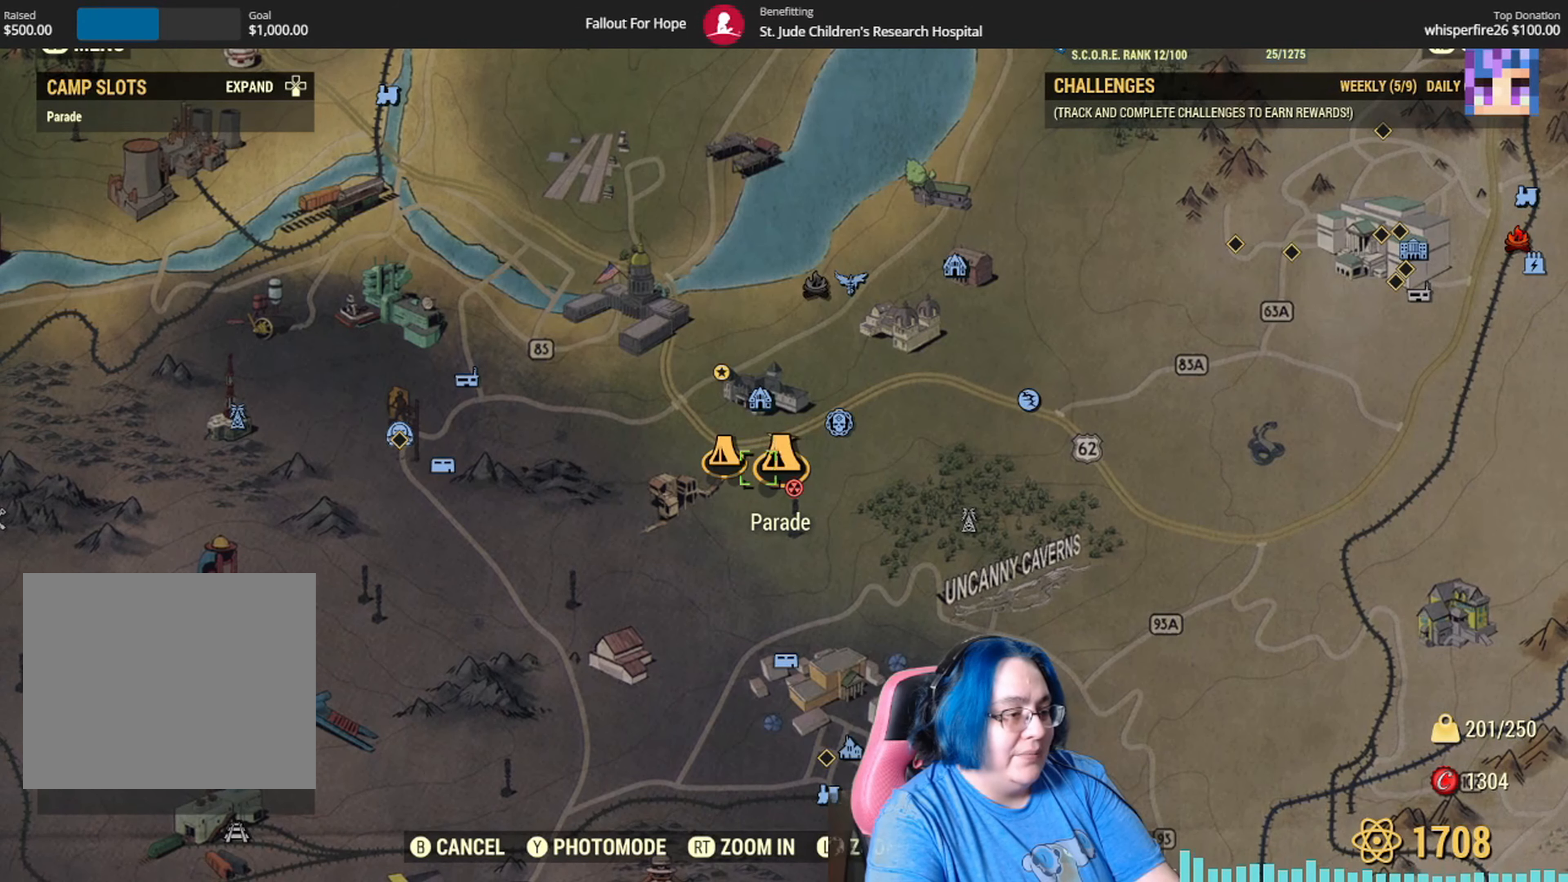
{"buttons": [], "left_stick": "center", "right_stick": "center", "events": [[300, "left_stick", "center"]]}
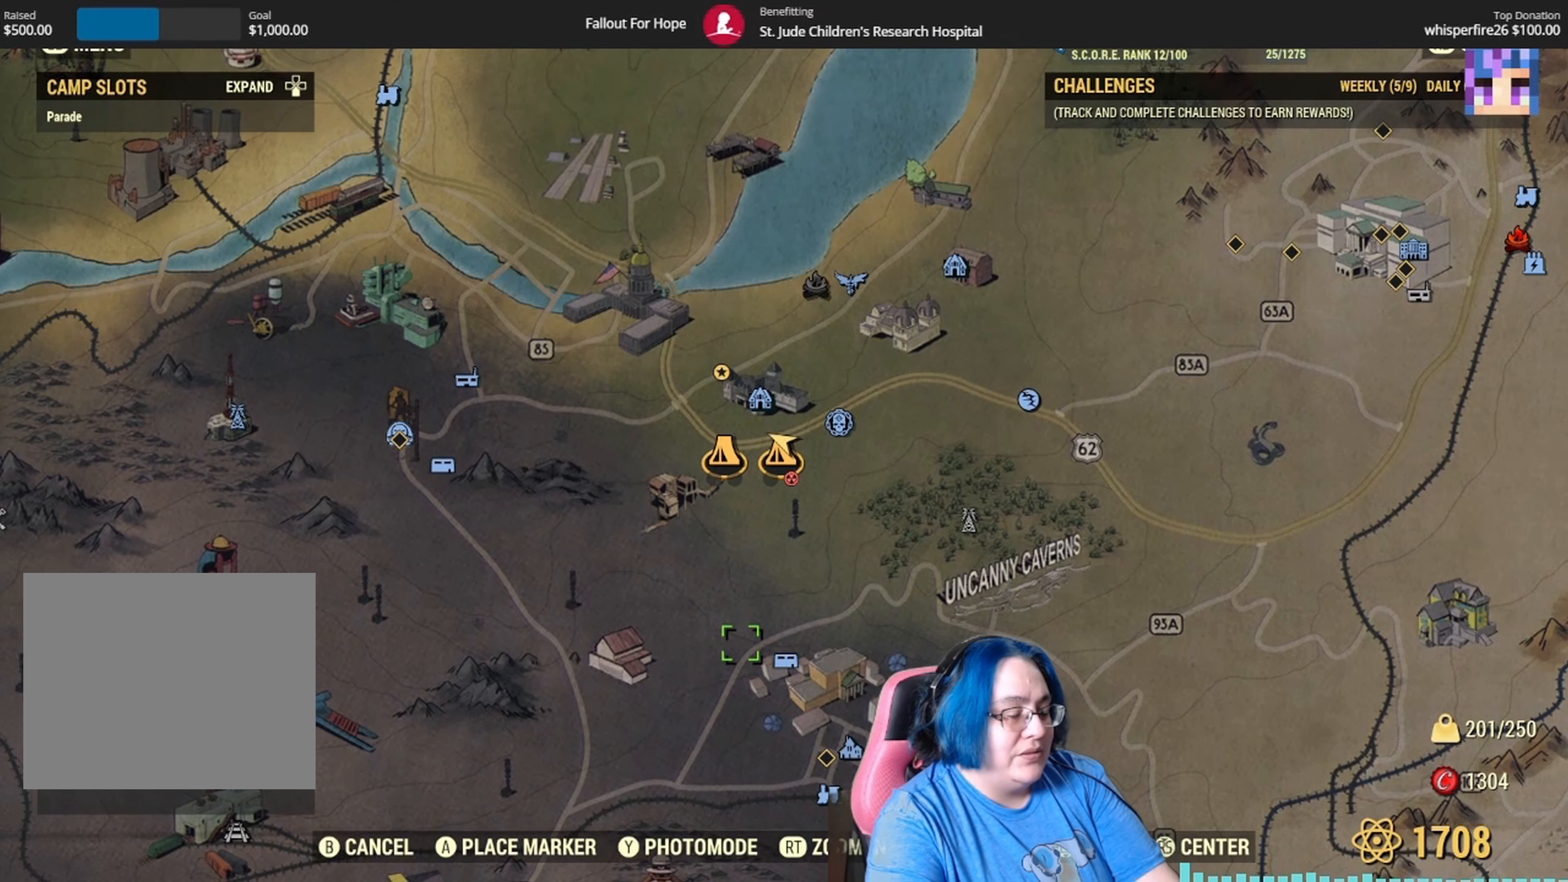
{"buttons": [], "left_stick": "center", "right_stick": "center", "events": [[167, "left_stick", "up-right"], [501, "left_stick", "center"]]}